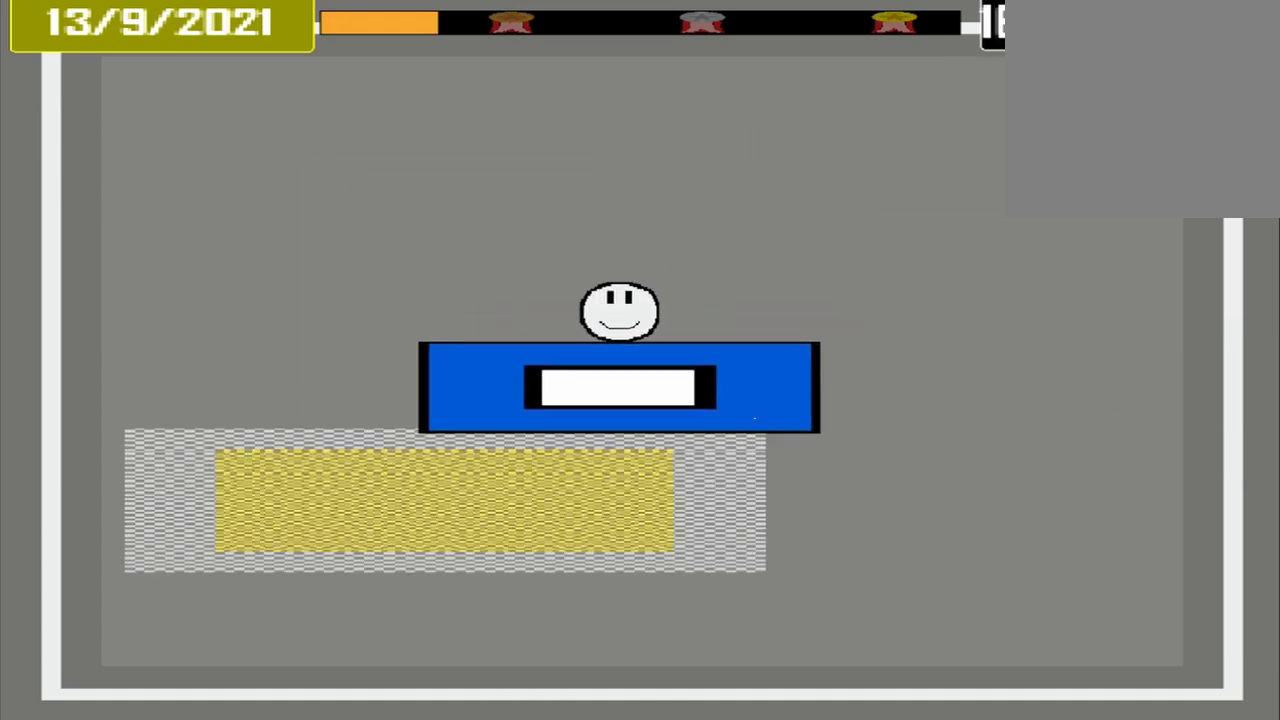
Gameplay with a controller (PlayStation layout); each line is a JSON object with the inputs held at the frame after it. "events" lists button and stick changes between this image and that frame as [ms after this image, input, new state], when the widget could be followed in between. Not read: L3 R3 left_stick right_stick.
{"buttons": ["CROSS"], "events": [[500, "CROSS", "down"]]}
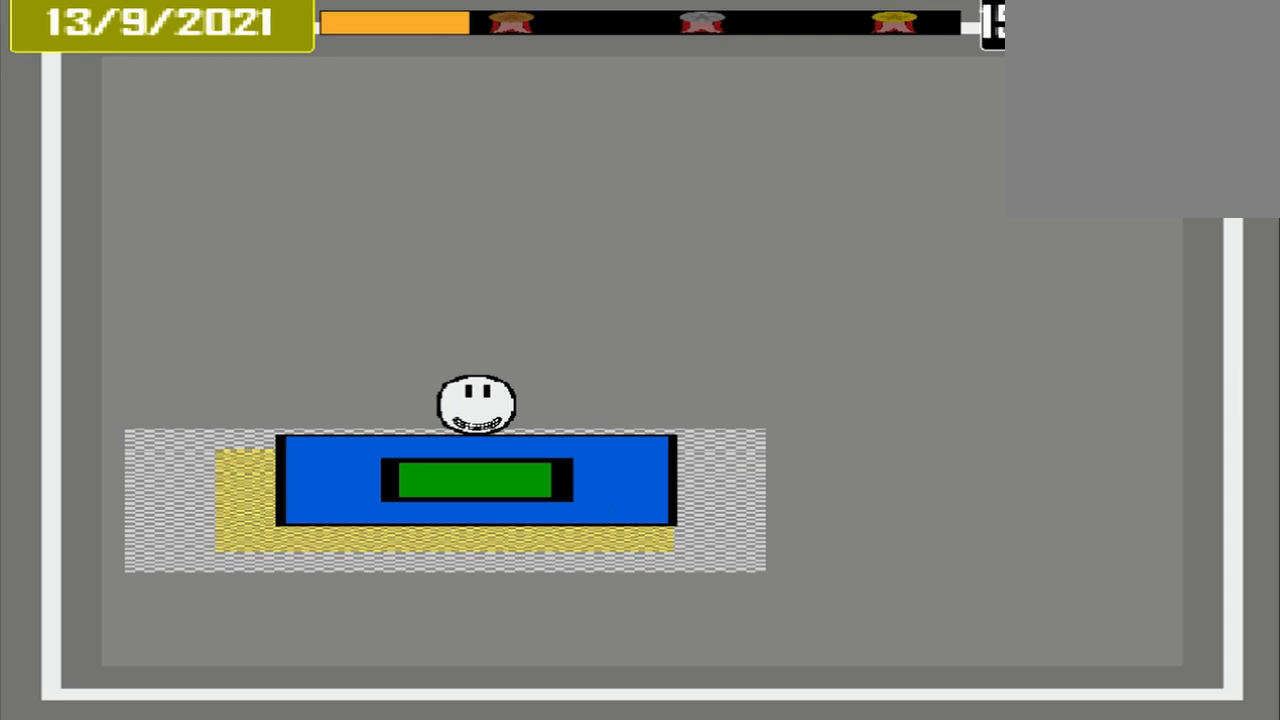
{"buttons": [], "events": [[500, "CROSS", "up"]]}
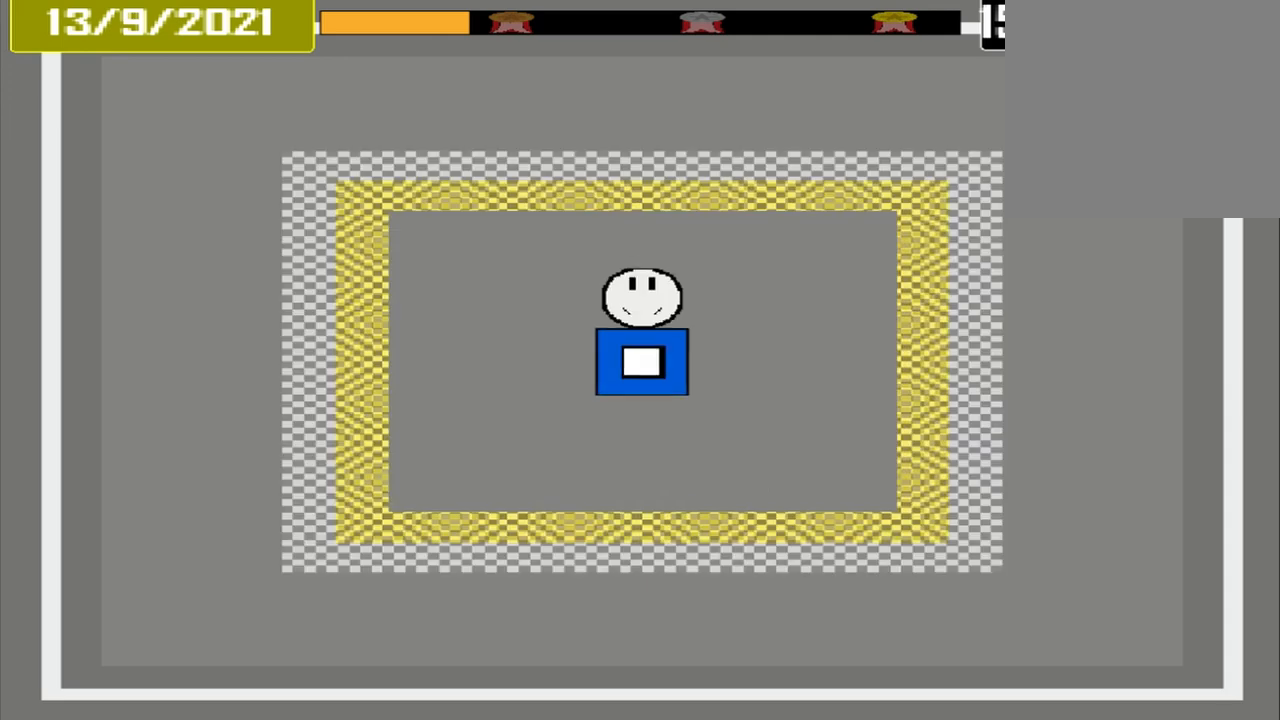
{"buttons": [], "events": []}
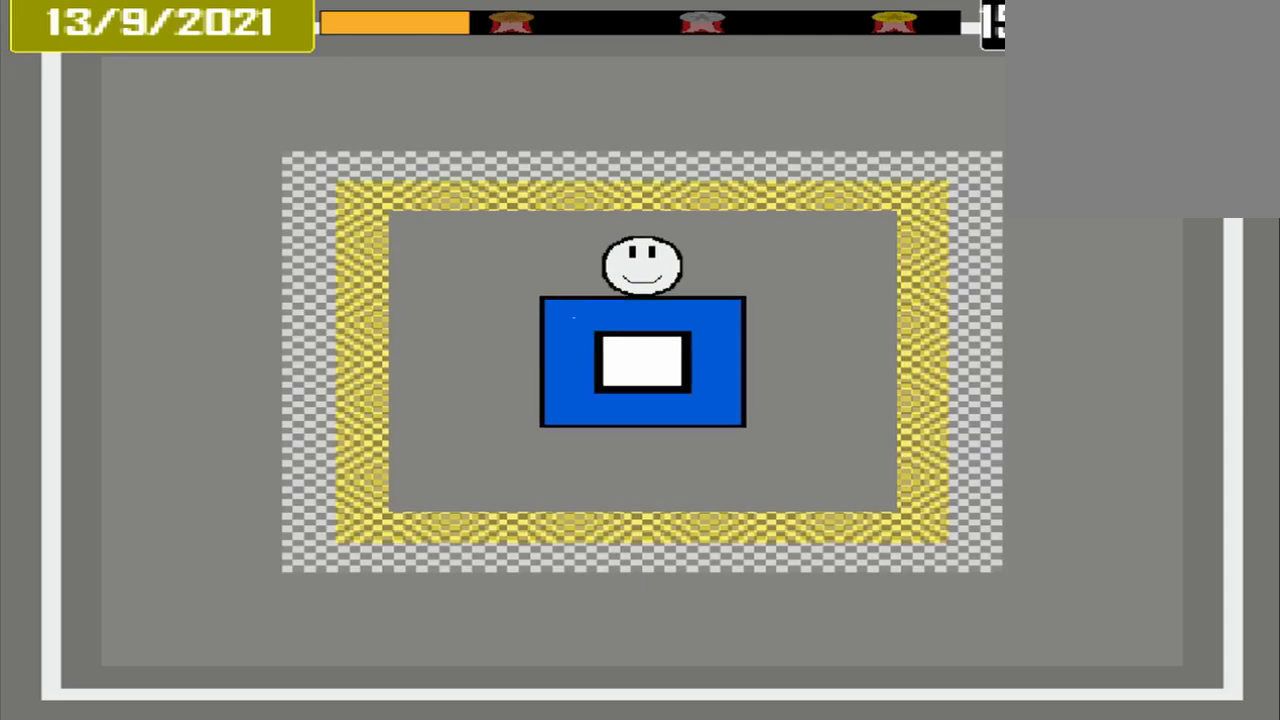
{"buttons": [], "events": []}
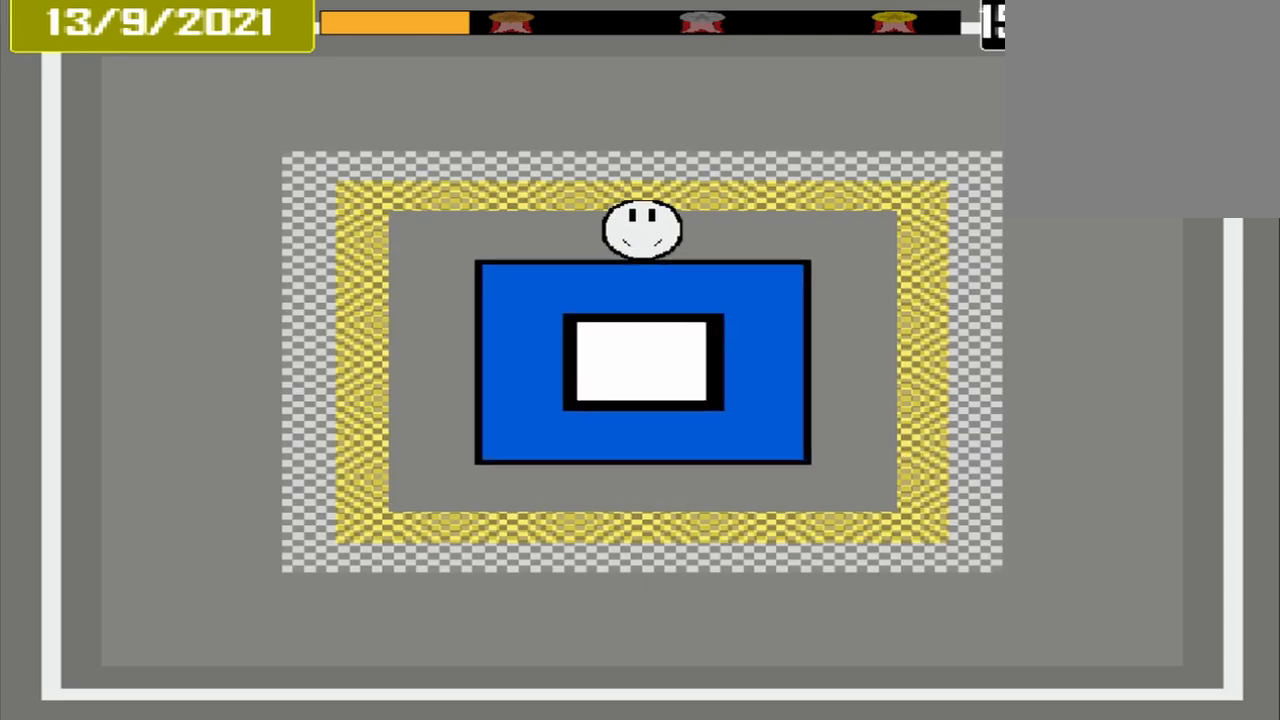
{"buttons": [], "events": []}
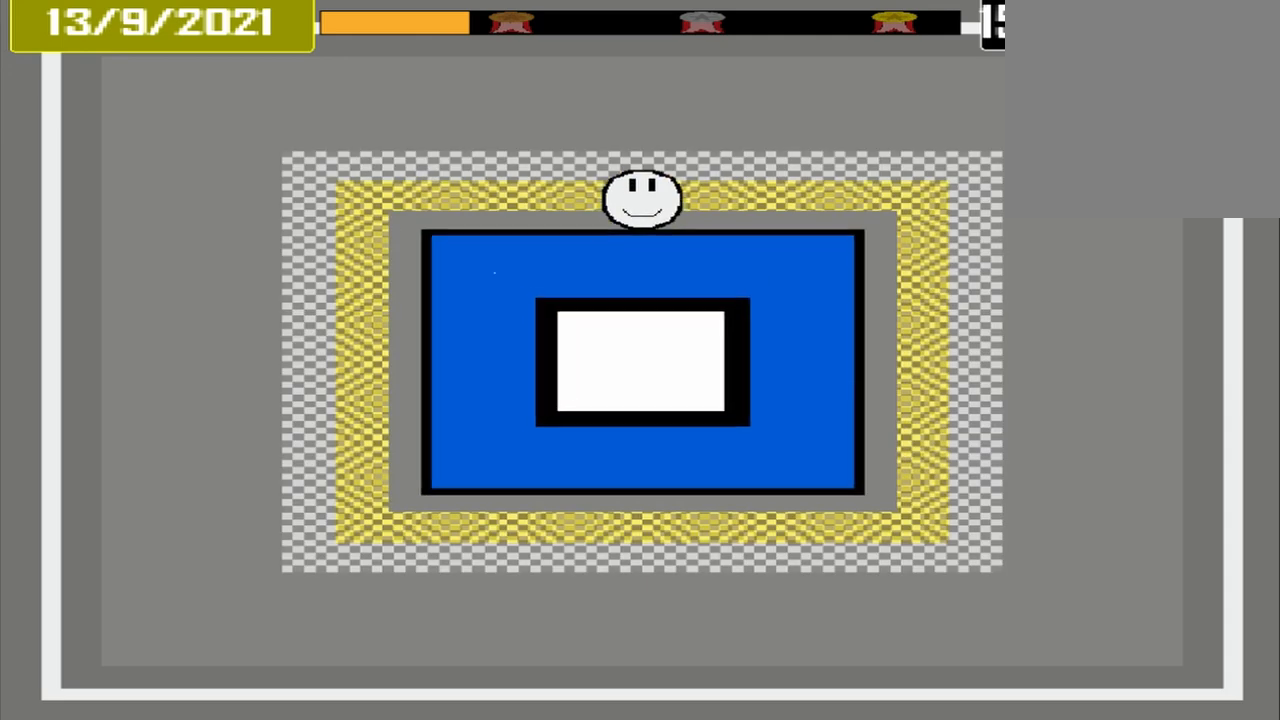
{"buttons": ["CROSS"], "events": [[375, "CROSS", "down"]]}
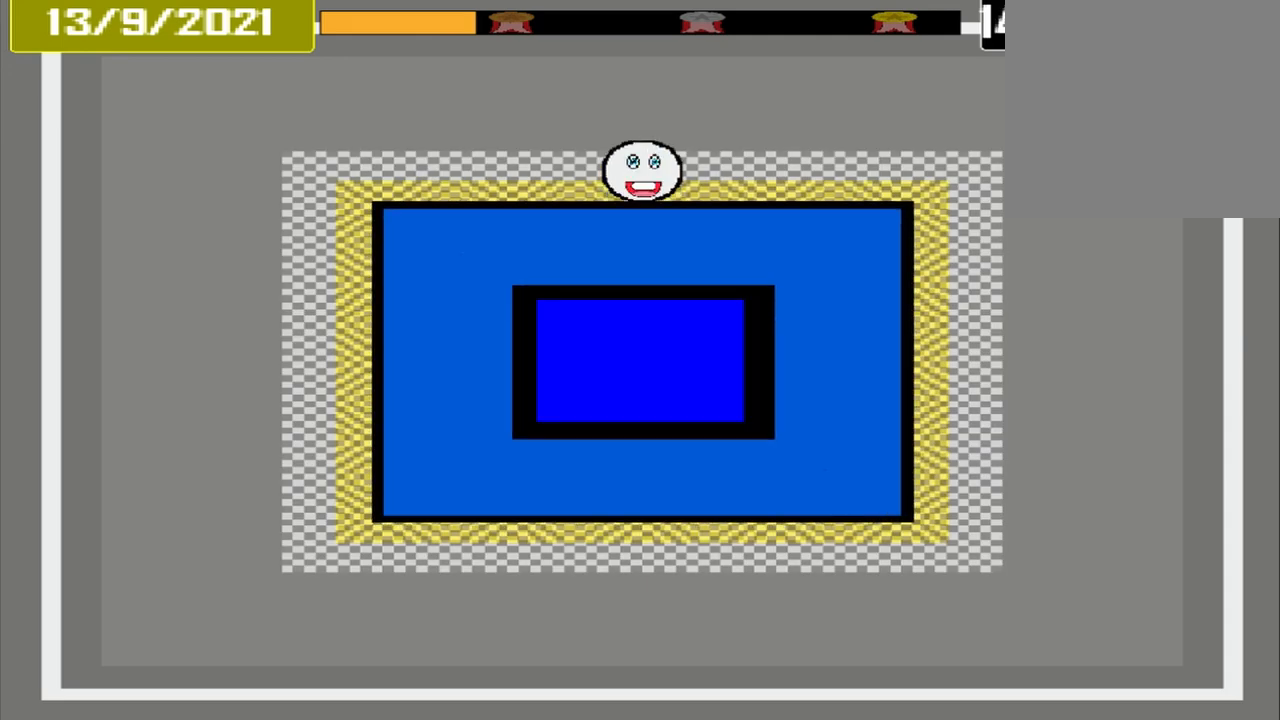
{"buttons": [], "events": [[375, "CROSS", "up"]]}
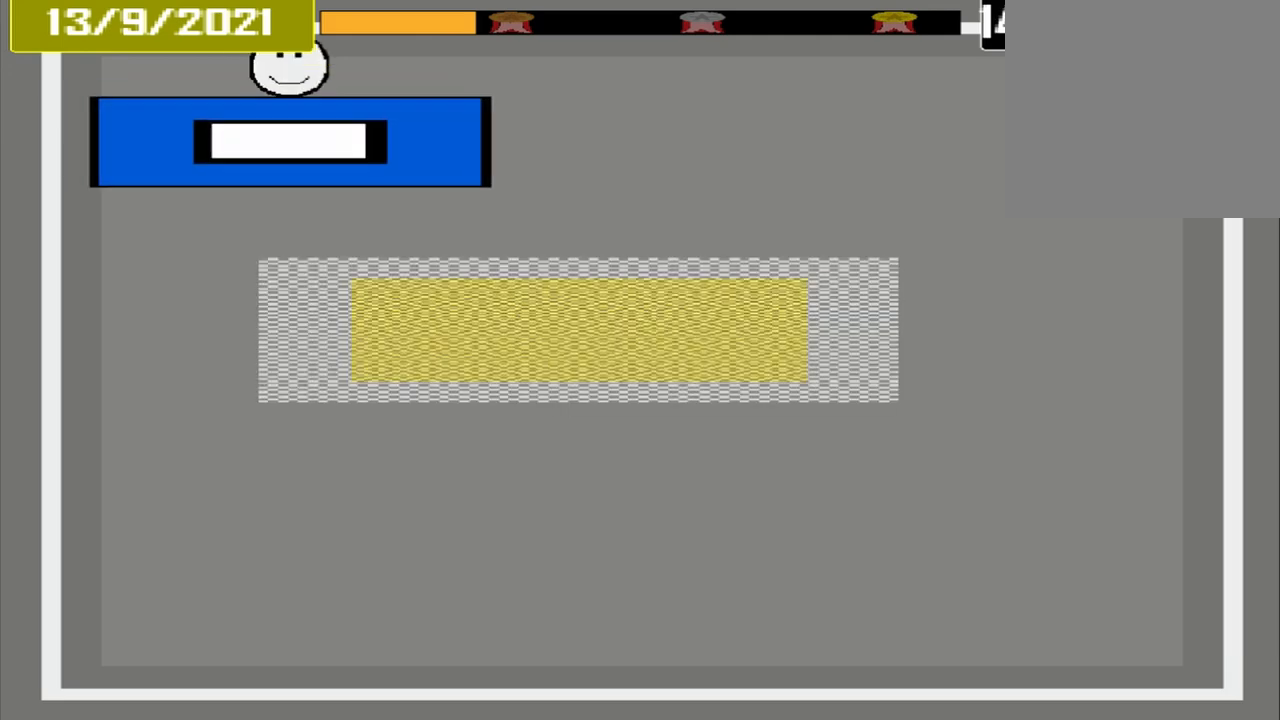
{"buttons": [], "events": []}
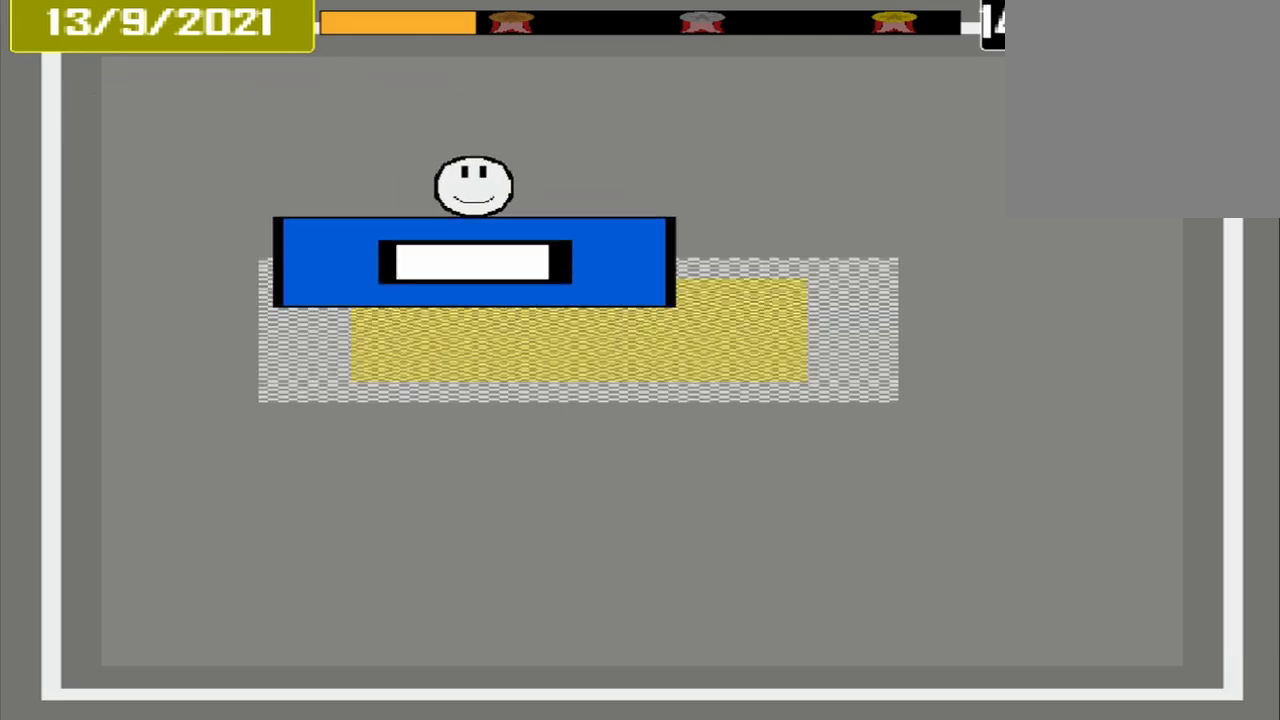
{"buttons": ["CROSS"], "events": [[292, "CROSS", "down"]]}
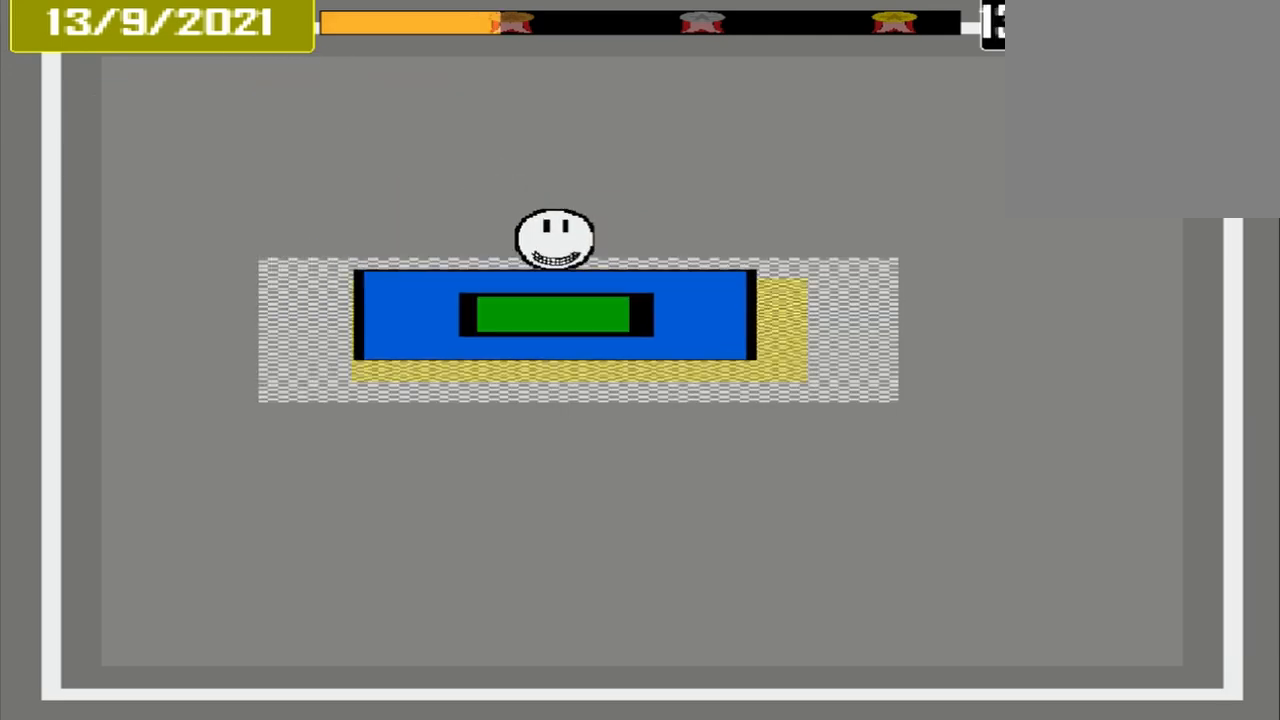
{"buttons": [], "events": [[83, "CROSS", "up"]]}
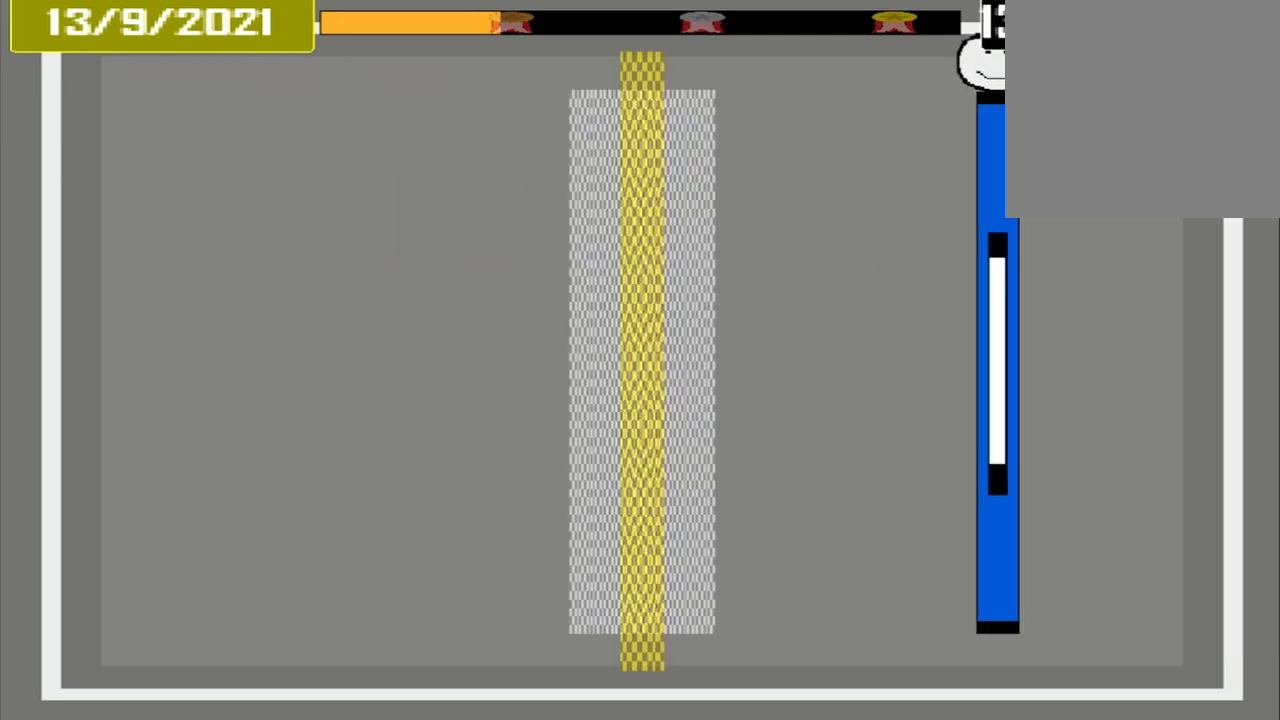
{"buttons": [], "events": []}
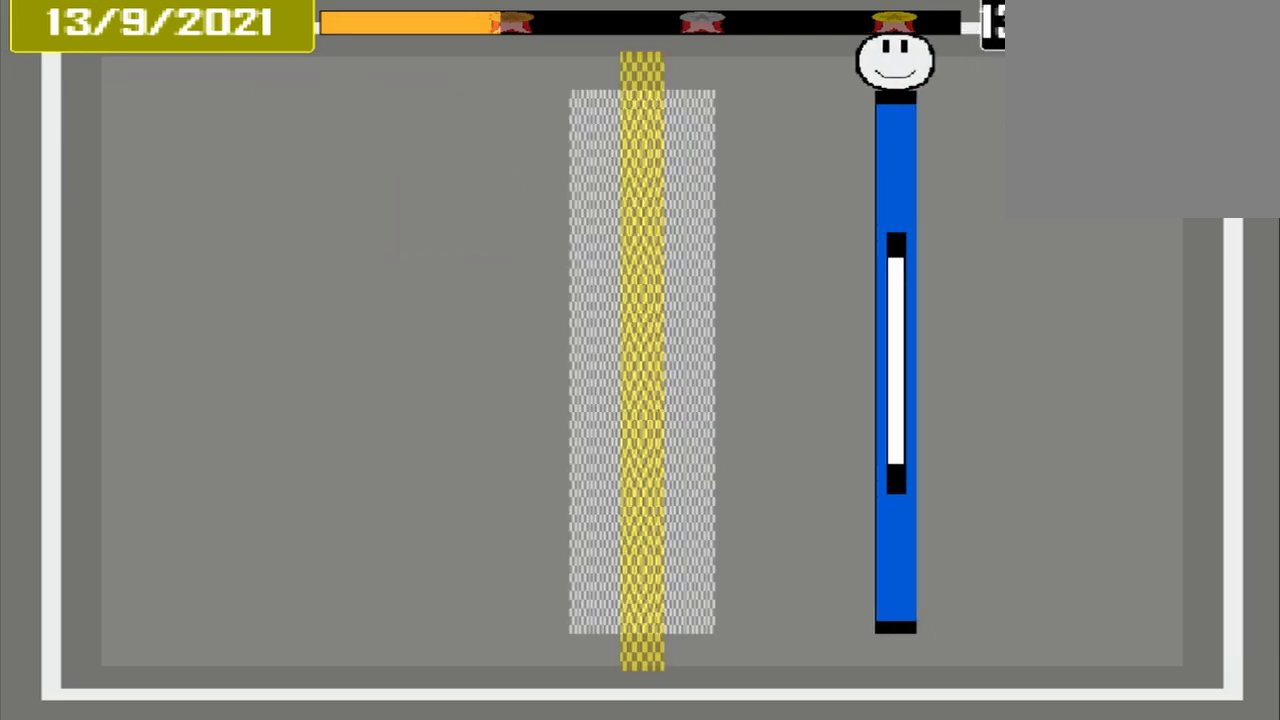
{"buttons": [], "events": []}
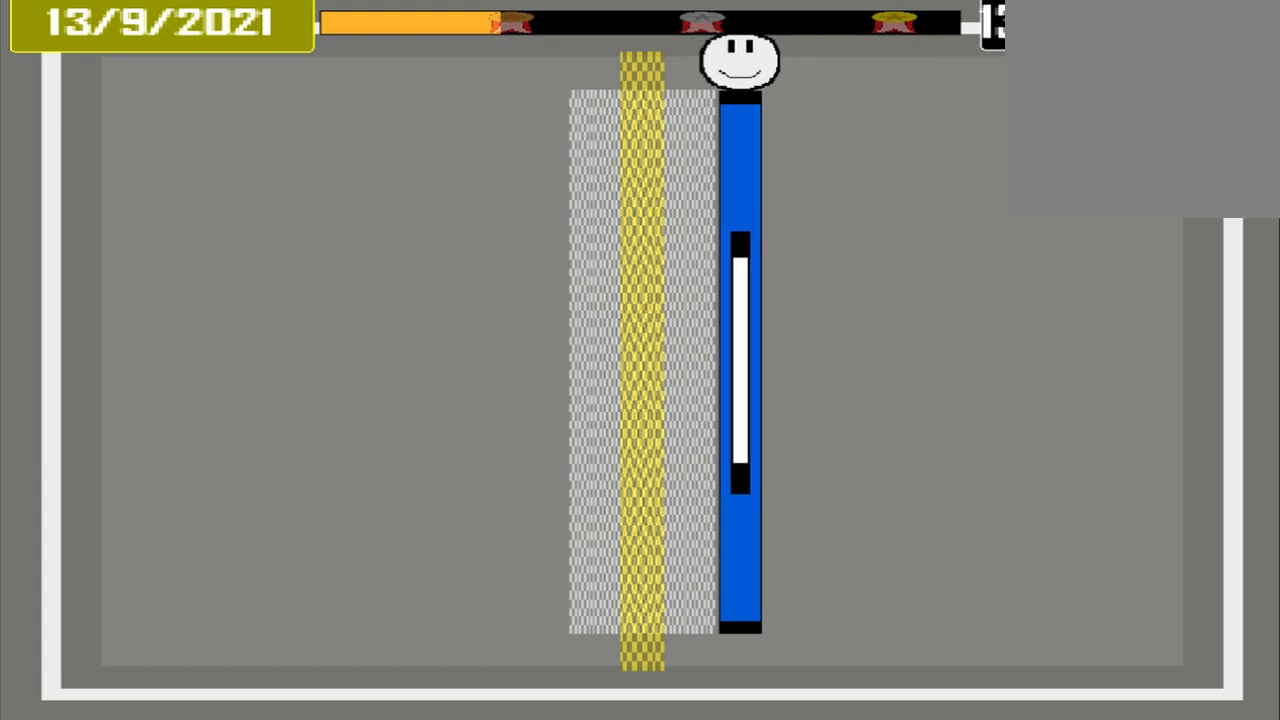
{"buttons": ["CROSS"], "events": [[333, "CROSS", "down"]]}
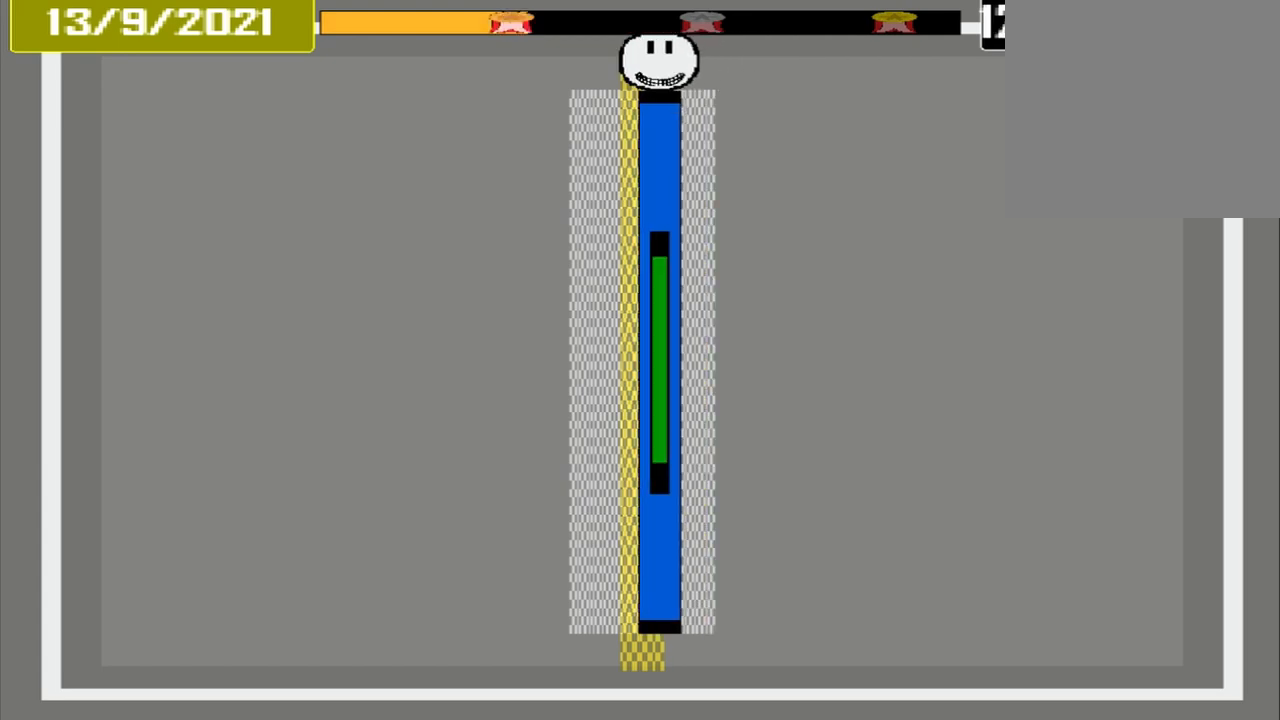
{"buttons": [], "events": [[42, "CROSS", "up"]]}
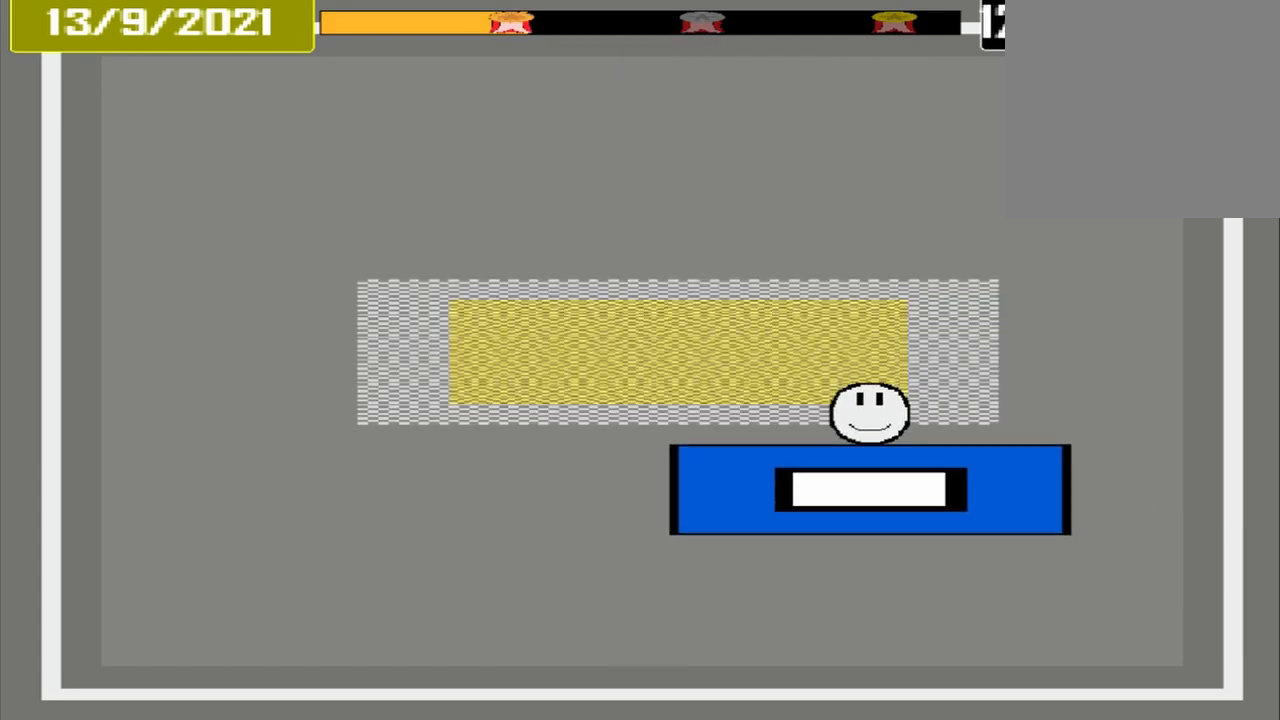
{"buttons": [], "events": []}
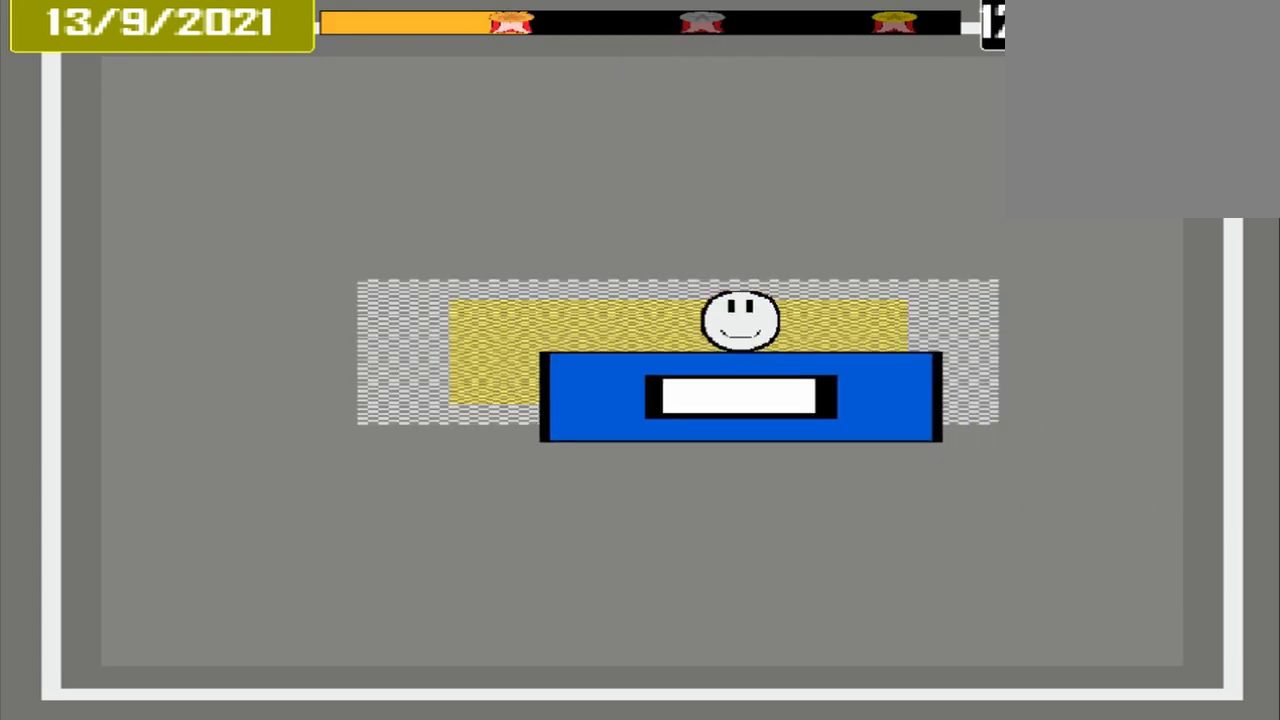
{"buttons": [], "events": [[125, "CROSS", "down"], [292, "CROSS", "up"]]}
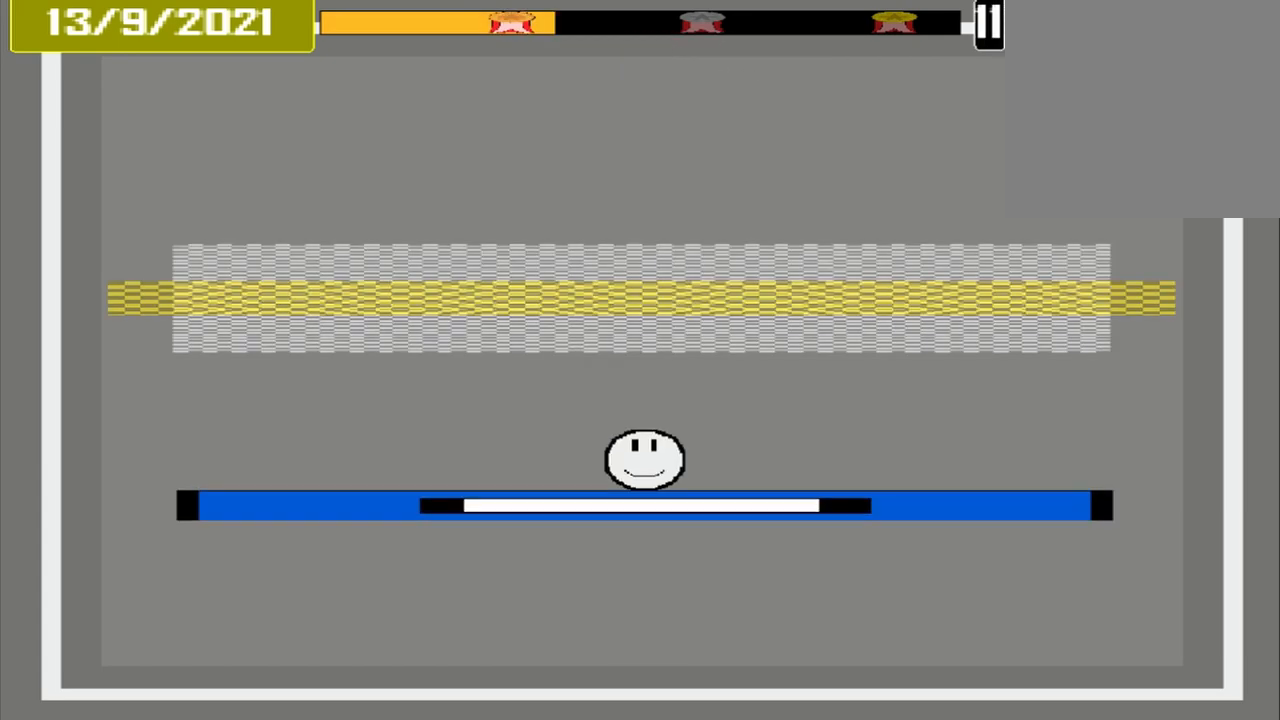
{"buttons": [], "events": []}
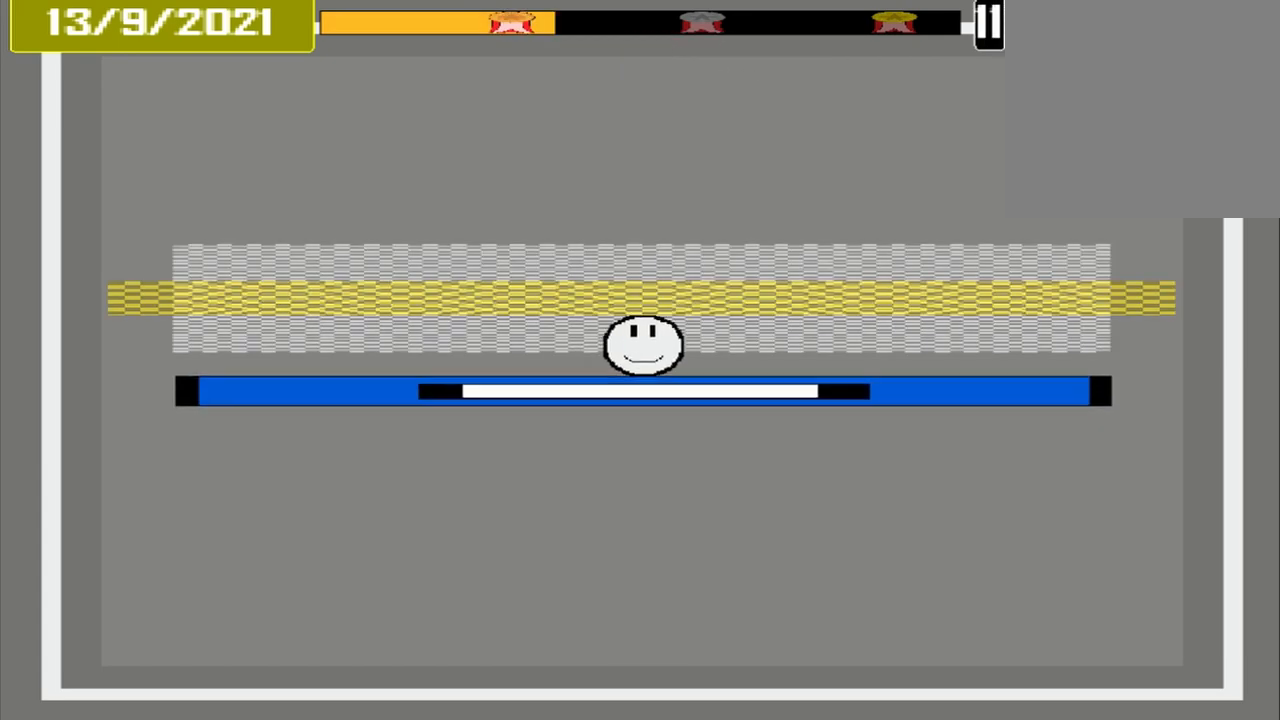
{"buttons": ["CROSS"], "events": [[458, "CROSS", "down"]]}
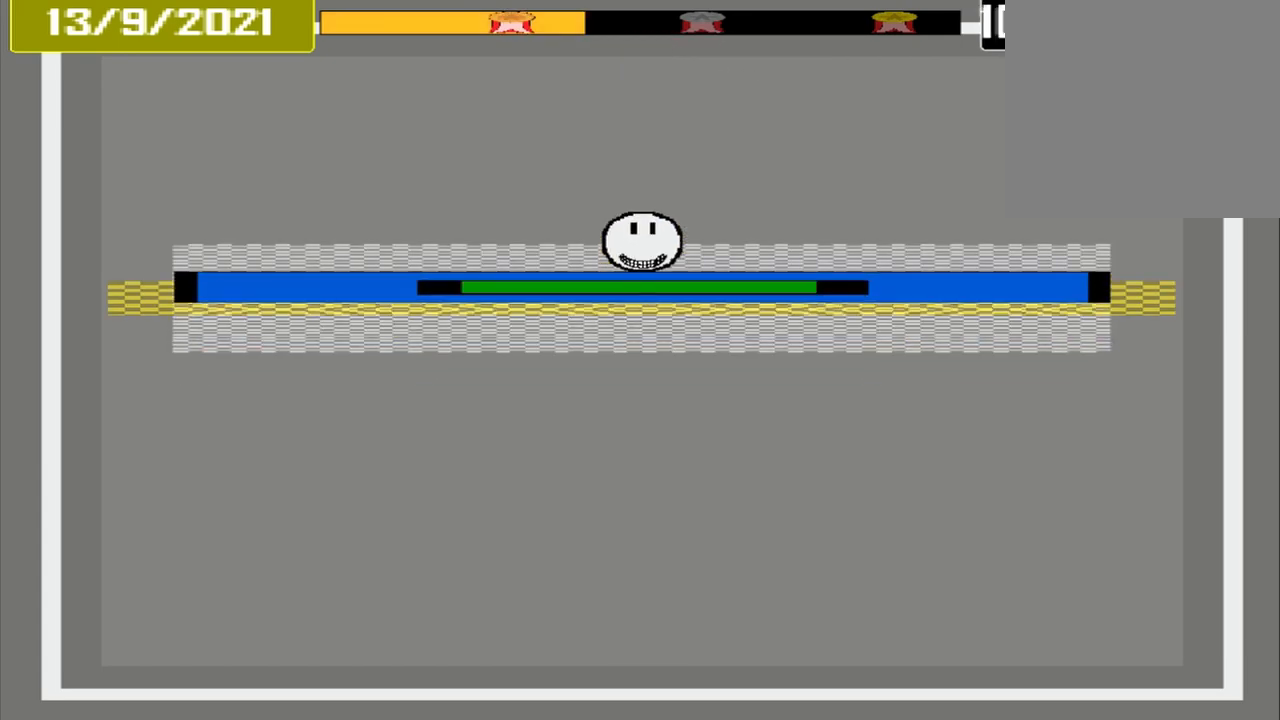
{"buttons": [], "events": [[83, "CROSS", "up"]]}
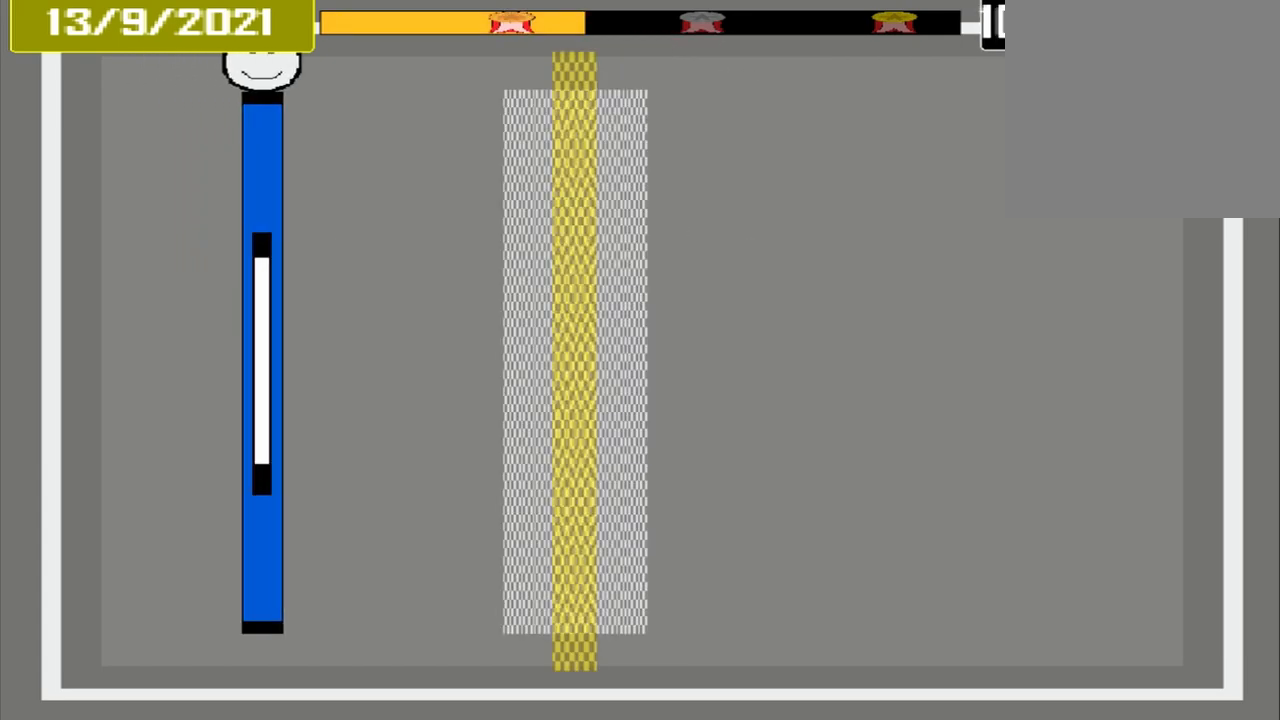
{"buttons": [], "events": []}
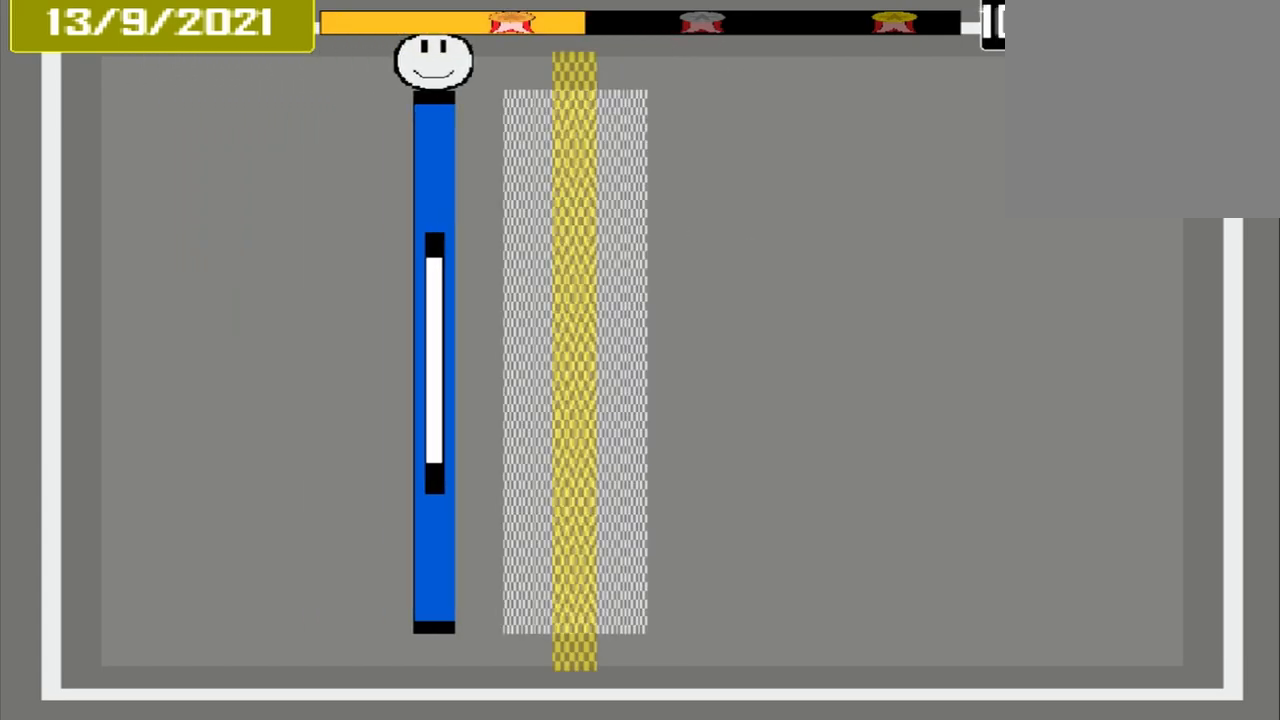
{"buttons": ["CROSS"], "events": [[458, "CROSS", "down"]]}
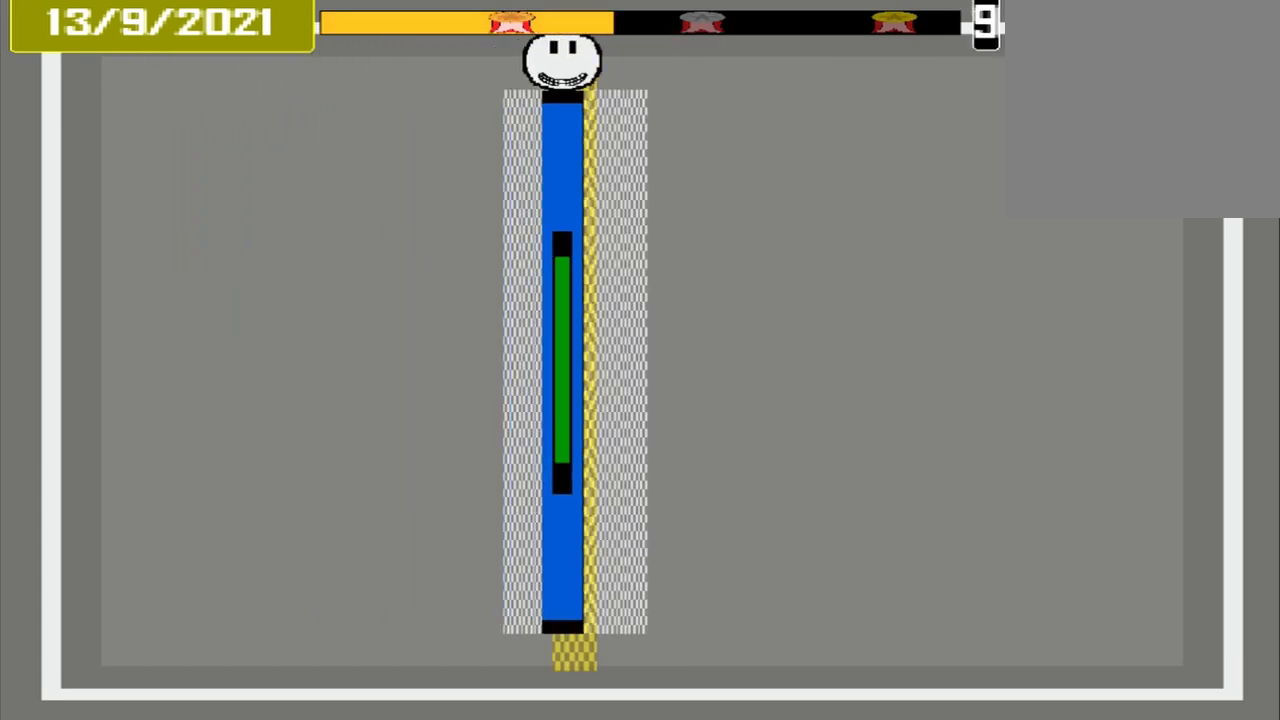
{"buttons": [], "events": [[83, "CROSS", "up"]]}
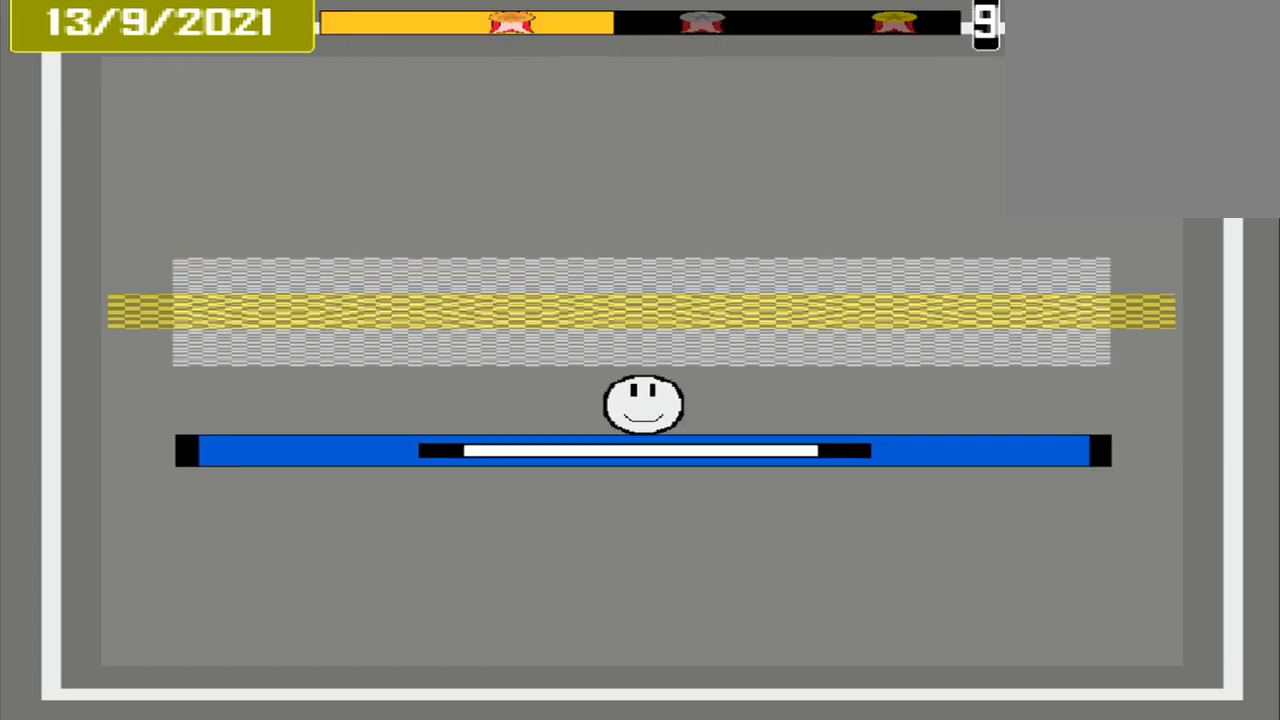
{"buttons": [], "events": []}
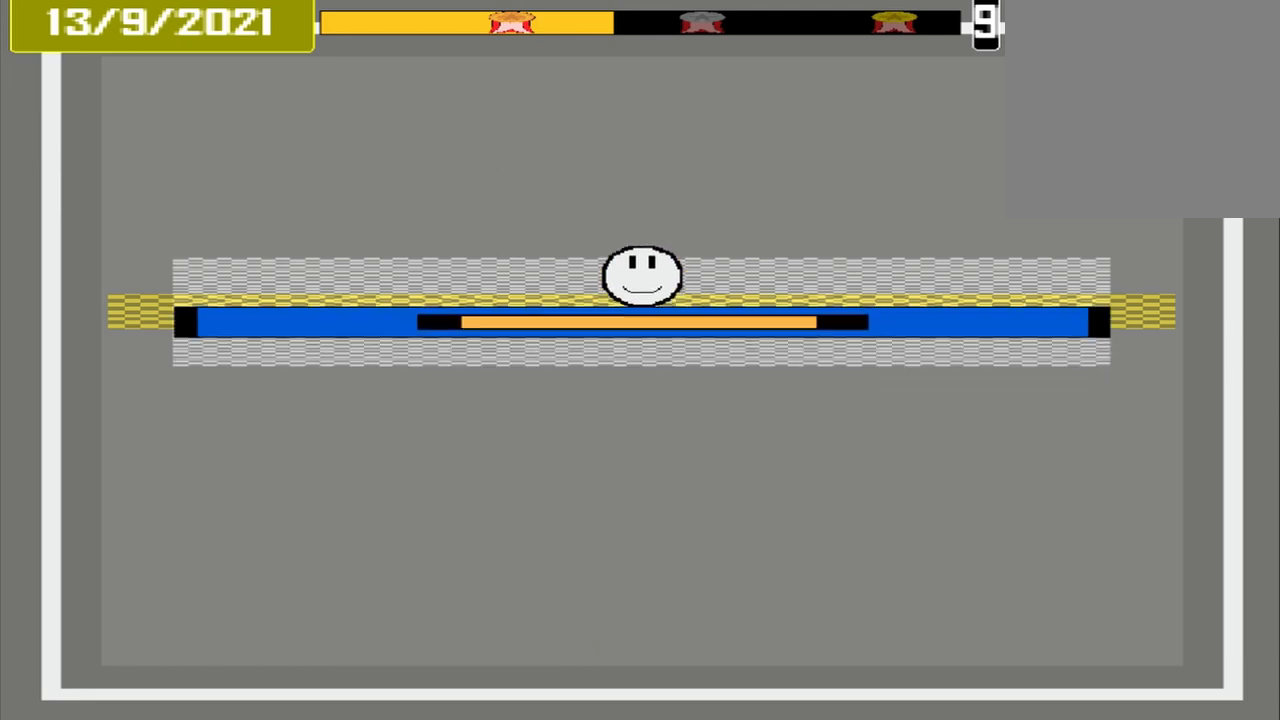
{"buttons": [], "events": [[83, "CROSS", "down"], [208, "CROSS", "up"]]}
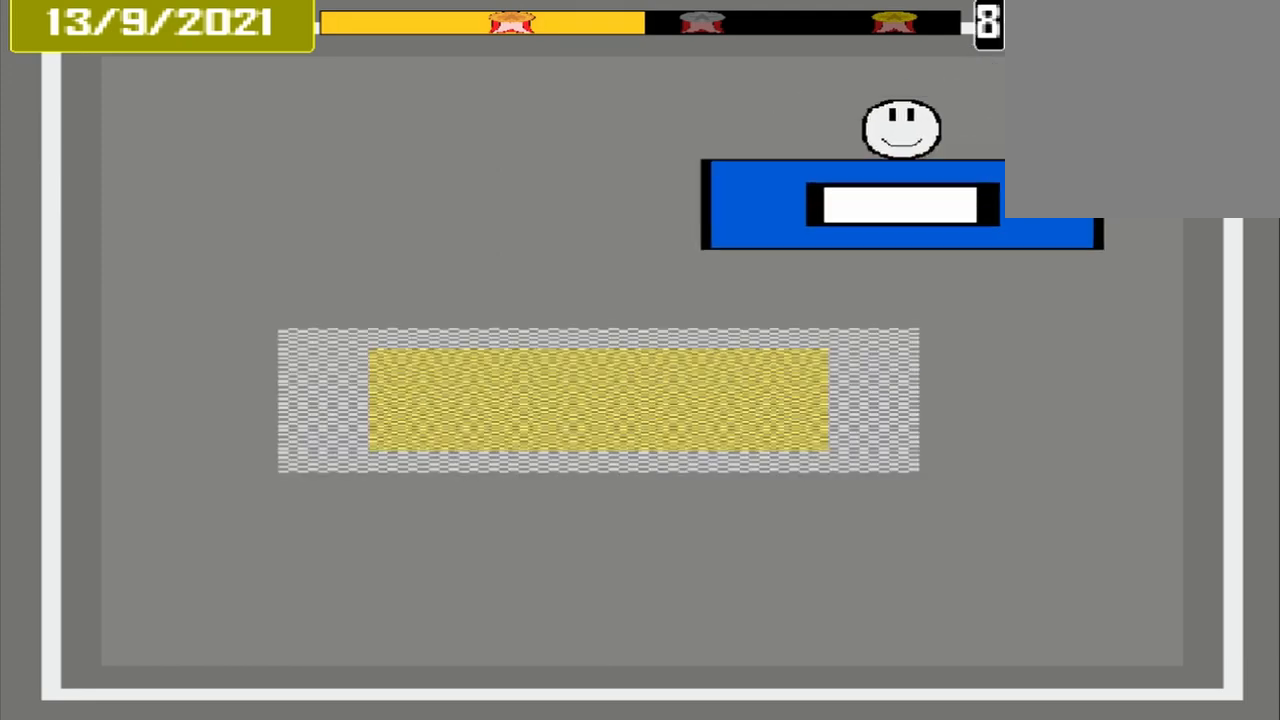
{"buttons": [], "events": []}